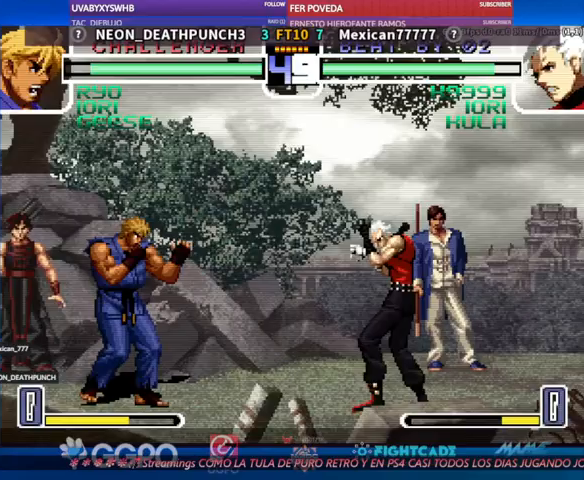
Gameplay with a controller (arcade stick); each line is a JSON object with the inputs held at the frame after it (dt_ms = milliseconds from this image to that frame). "events" lists button and stick changes between this image and that frame as [ms after this image, input, new state], when the widget could be followed in between. Not read: L3 R3.
{"dt_ms": 500, "buttons": [], "left_stick": "left", "events": [[33, "TRIANGLE", "up"], [100, "left_stick", "left"]]}
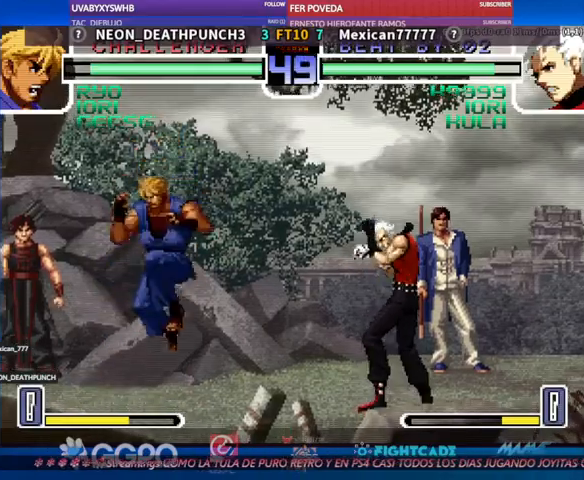
{"dt_ms": 500, "buttons": [], "left_stick": "center", "events": [[100, "left_stick", "center"], [233, "R1", "down"], [233, "TRIANGLE", "down"], [267, "R1", "up"], [267, "TRIANGLE", "up"]]}
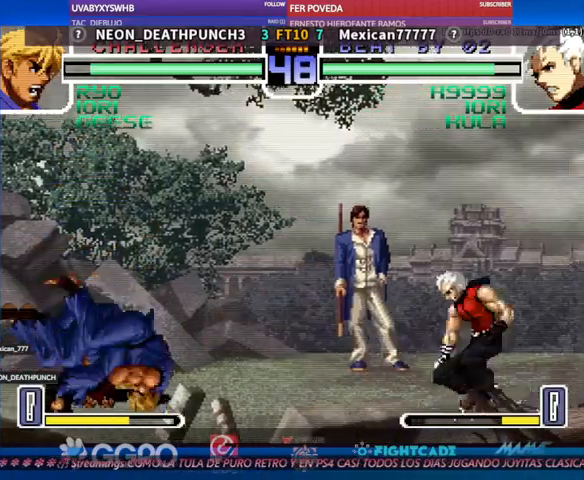
{"dt_ms": 500, "buttons": [], "left_stick": "center", "events": []}
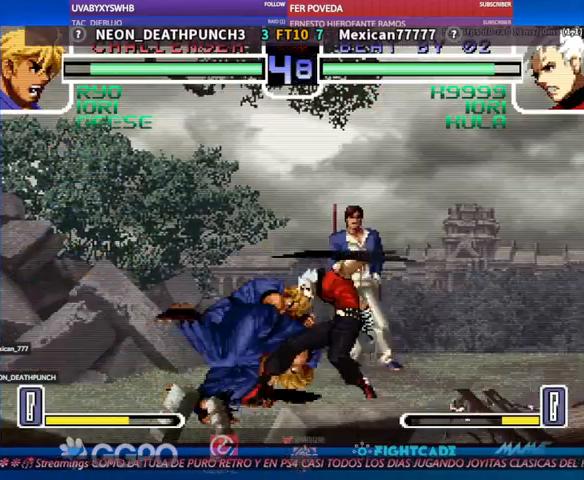
{"dt_ms": 500, "buttons": [], "left_stick": "center", "events": [[300, "left_stick", "down"], [333, "R1", "down"], [400, "R1", "up"], [500, "left_stick", "center"]]}
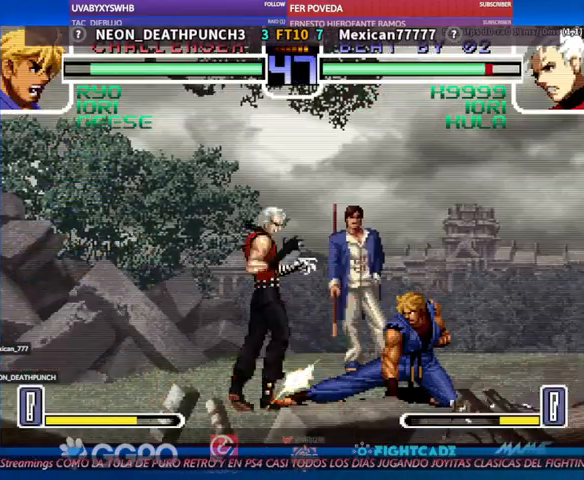
{"dt_ms": 500, "buttons": [], "left_stick": "center", "events": [[133, "left_stick", "down"], [333, "left_stick", "center"], [400, "CIRCLE", "down"], [467, "CIRCLE", "up"]]}
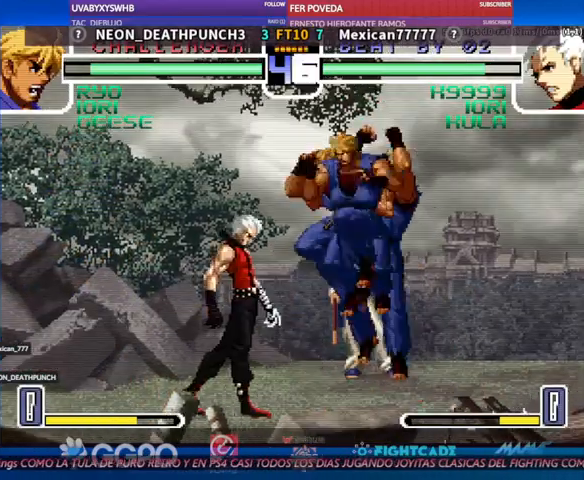
{"dt_ms": 500, "buttons": [], "left_stick": "down-left", "events": [[333, "R1", "down"], [333, "left_stick", "down-left"], [500, "R1", "up"]]}
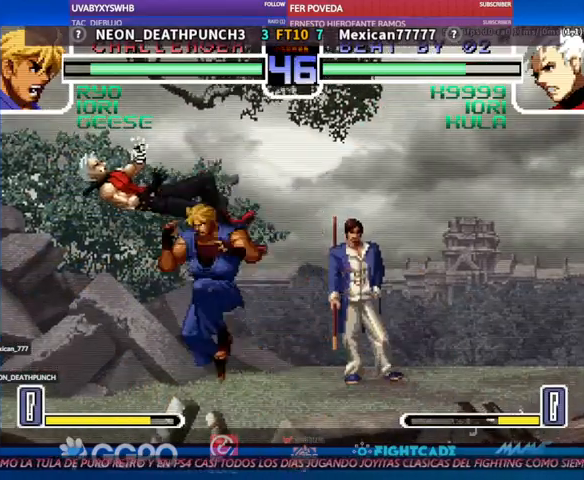
{"dt_ms": 500, "buttons": [], "left_stick": "center", "events": [[133, "left_stick", "left"], [267, "left_stick", "down"], [300, "R1", "down"], [333, "R1", "up"], [433, "left_stick", "center"]]}
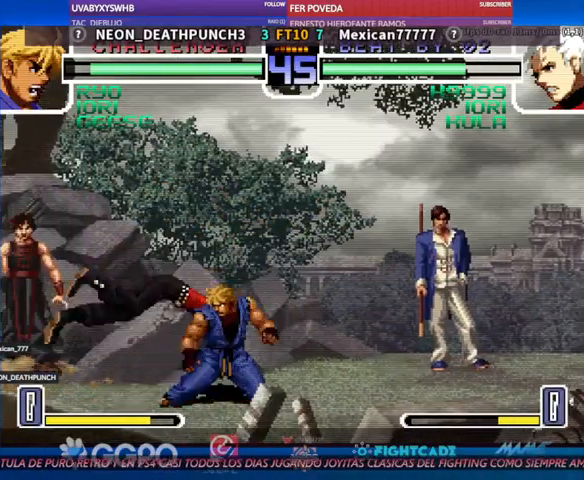
{"dt_ms": 500, "buttons": [], "left_stick": "center", "events": [[133, "left_stick", "down"], [233, "left_stick", "up-left"], [300, "left_stick", "center"]]}
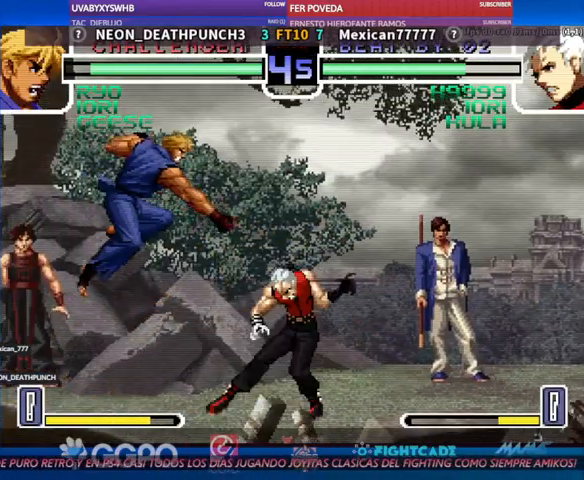
{"dt_ms": 500, "buttons": [], "left_stick": "left", "events": [[333, "left_stick", "left"]]}
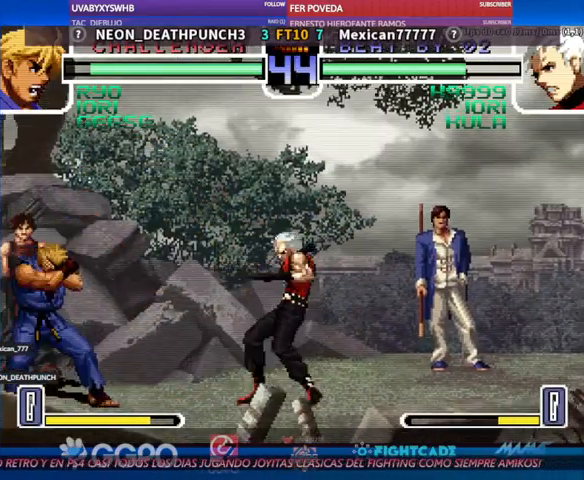
{"dt_ms": 500, "buttons": [], "left_stick": "left", "events": [[33, "left_stick", "center"], [167, "left_stick", "down"], [267, "TRIANGLE", "down"], [267, "left_stick", "center"], [300, "TRIANGLE", "up"], [367, "left_stick", "left"]]}
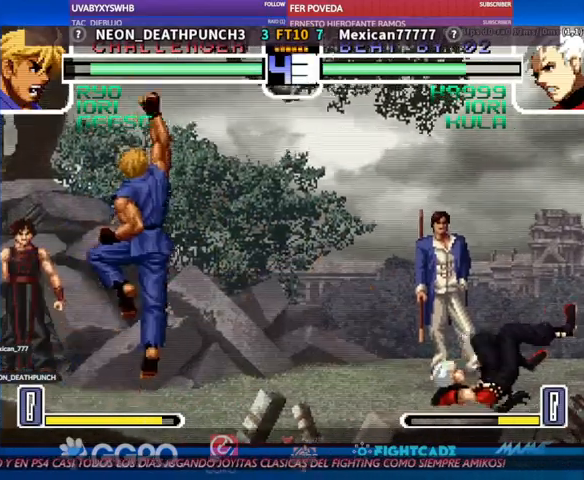
{"dt_ms": 500, "buttons": [], "left_stick": "up", "events": [[33, "left_stick", "center"], [333, "left_stick", "down"], [500, "left_stick", "up"]]}
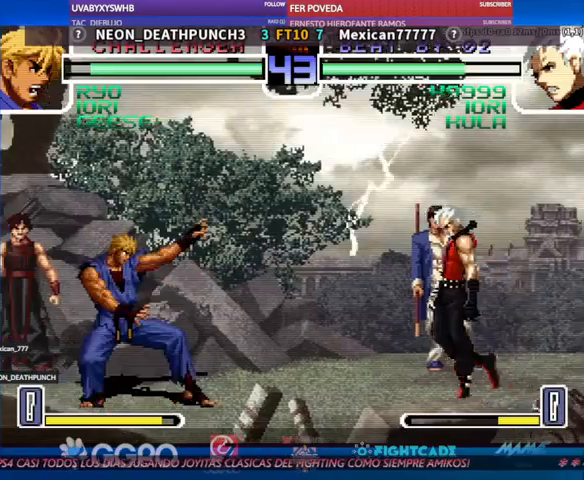
{"dt_ms": 500, "buttons": [], "left_stick": "center", "events": [[167, "left_stick", "center"], [300, "CIRCLE", "down"], [367, "CIRCLE", "up"]]}
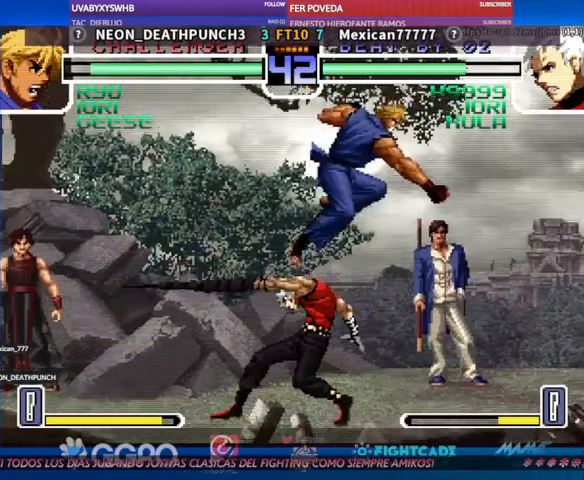
{"dt_ms": 500, "buttons": ["TRIANGLE"], "left_stick": "center", "events": [[133, "left_stick", "down"], [167, "R1", "down"], [233, "R1", "up"], [367, "left_stick", "center"], [500, "TRIANGLE", "down"]]}
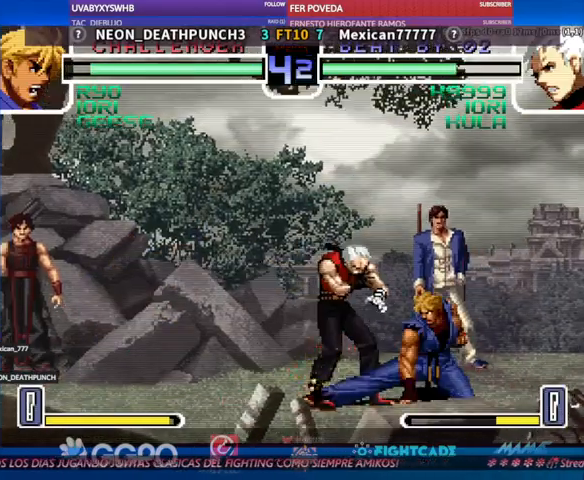
{"dt_ms": 500, "buttons": [], "left_stick": "center", "events": [[67, "TRIANGLE", "up"], [67, "left_stick", "left"], [167, "left_stick", "down"], [233, "R1", "down"], [233, "left_stick", "center"], [267, "R1", "up"]]}
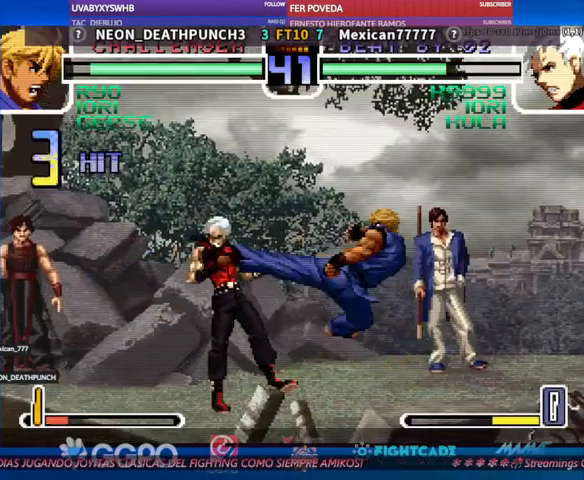
{"dt_ms": 500, "buttons": [], "left_stick": "center", "events": []}
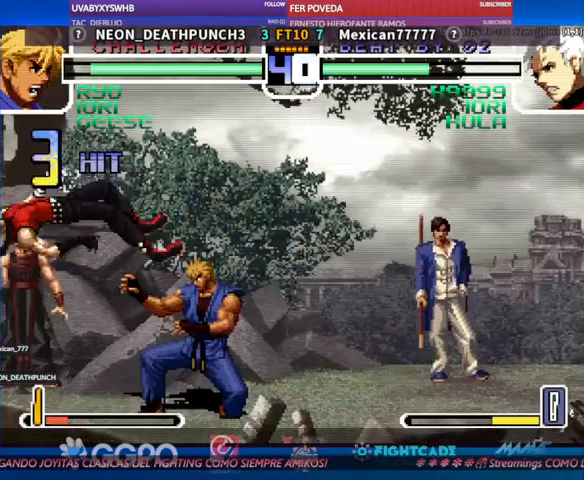
{"dt_ms": 500, "buttons": [], "left_stick": "center", "events": [[233, "left_stick", "left"], [267, "TRIANGLE", "down"], [300, "TRIANGLE", "up"], [333, "left_stick", "center"]]}
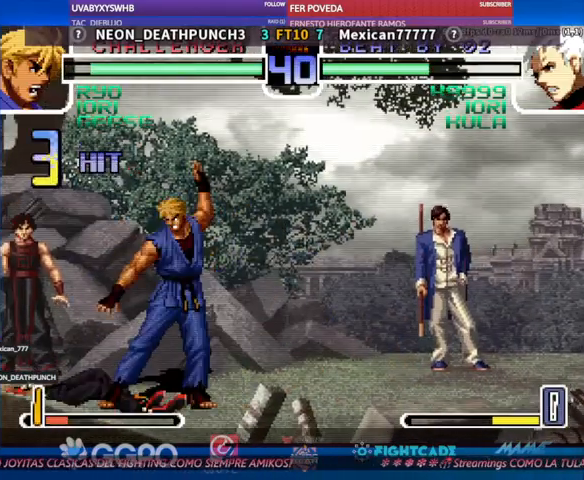
{"dt_ms": 500, "buttons": [], "left_stick": "down", "events": [[367, "left_stick", "down"], [400, "R1", "down"], [467, "R1", "up"]]}
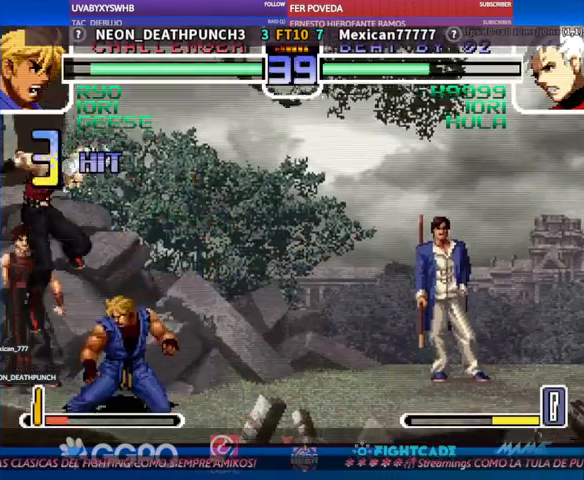
{"dt_ms": 500, "buttons": [], "left_stick": "center", "events": [[333, "left_stick", "center"]]}
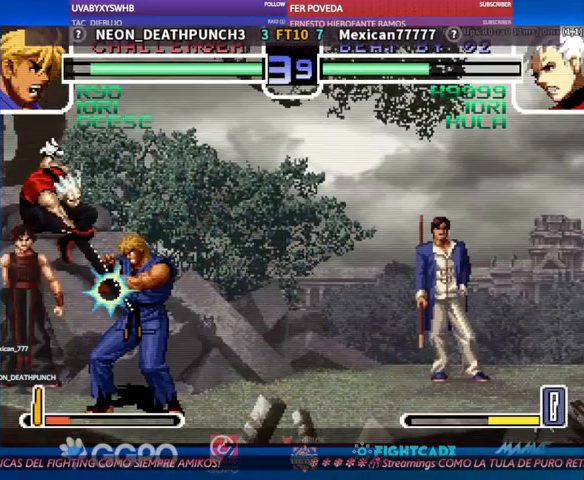
{"dt_ms": 500, "buttons": [], "left_stick": "center", "events": [[67, "left_stick", "down"], [500, "left_stick", "center"]]}
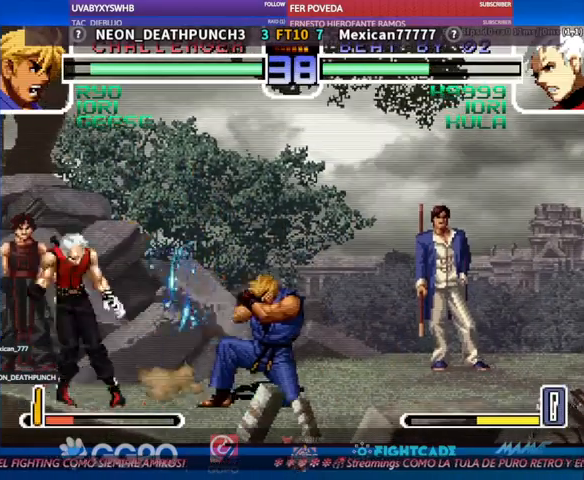
{"dt_ms": 500, "buttons": [], "left_stick": "center", "events": [[133, "CIRCLE", "down"], [133, "R2", "down"], [200, "CIRCLE", "up"], [200, "R2", "up"], [267, "CIRCLE", "down"], [267, "R2", "down"], [300, "CIRCLE", "up"], [300, "R2", "up"]]}
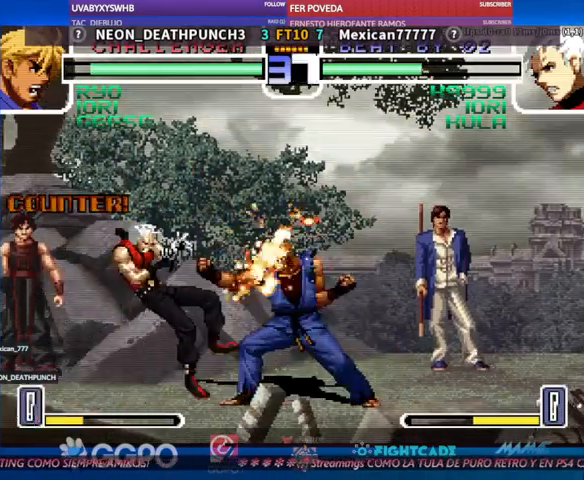
{"dt_ms": 500, "buttons": [], "left_stick": "left", "events": [[467, "left_stick", "left"]]}
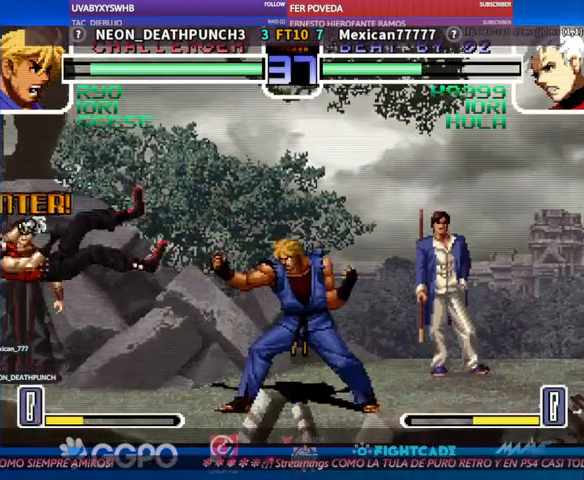
{"dt_ms": 500, "buttons": ["R1"], "left_stick": "left", "events": [[67, "left_stick", "center"], [133, "left_stick", "left"], [233, "left_stick", "center"], [433, "left_stick", "left"], [467, "R1", "down"]]}
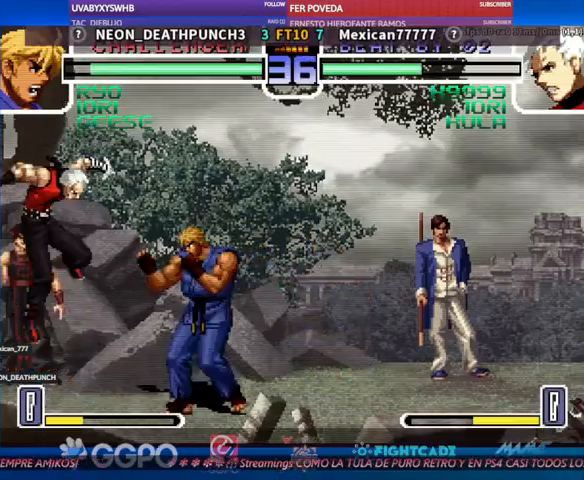
{"dt_ms": 500, "buttons": [], "left_stick": "center", "events": [[33, "R1", "up"], [67, "left_stick", "center"]]}
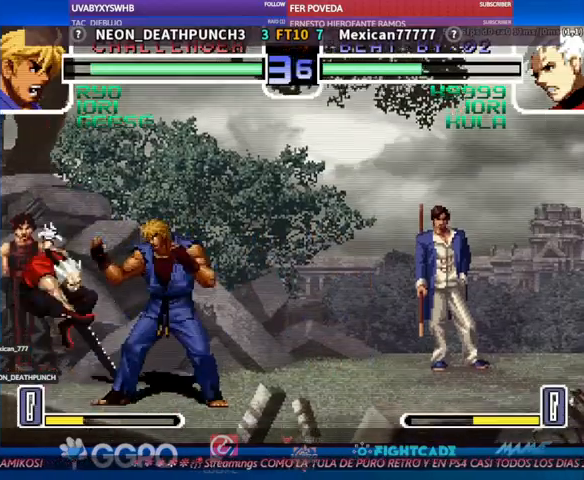
{"dt_ms": 500, "buttons": [], "left_stick": "down", "events": [[200, "left_stick", "left"], [267, "left_stick", "down"], [300, "TRIANGLE", "down"], [333, "TRIANGLE", "up"]]}
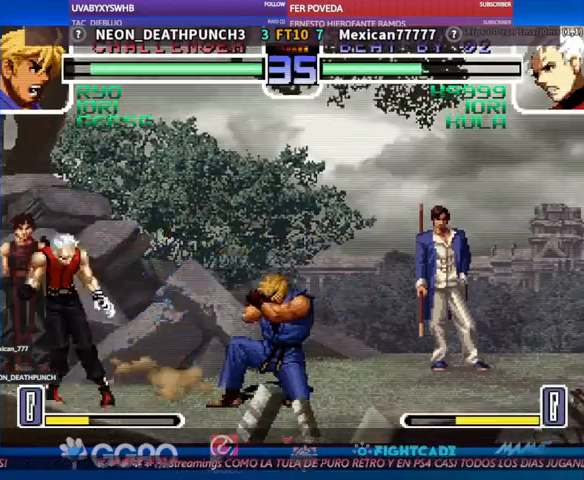
{"dt_ms": 500, "buttons": [], "left_stick": "center", "events": [[233, "left_stick", "center"]]}
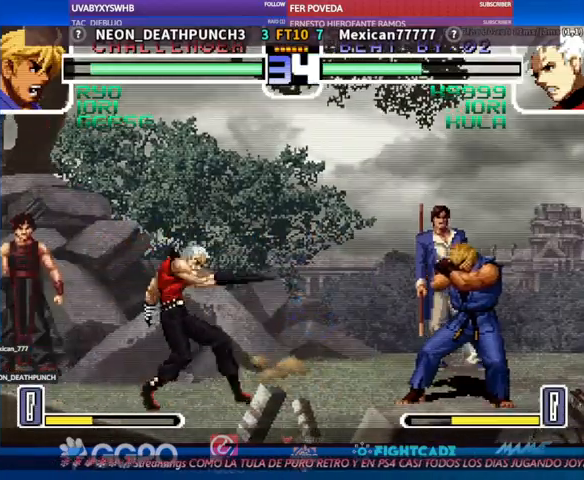
{"dt_ms": 1000, "buttons": [], "left_stick": "center"}
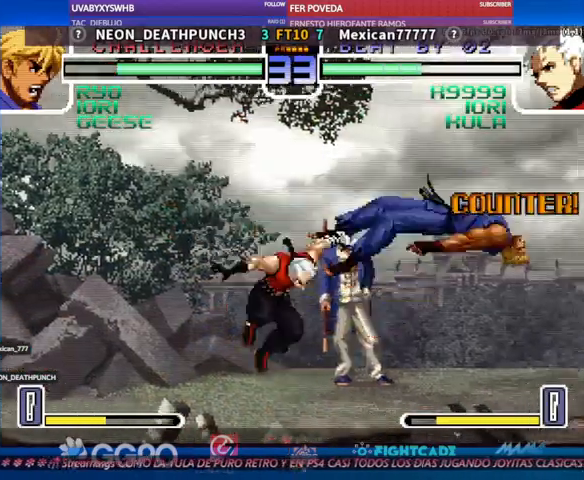
{"dt_ms": 1000, "buttons": [], "left_stick": "center"}
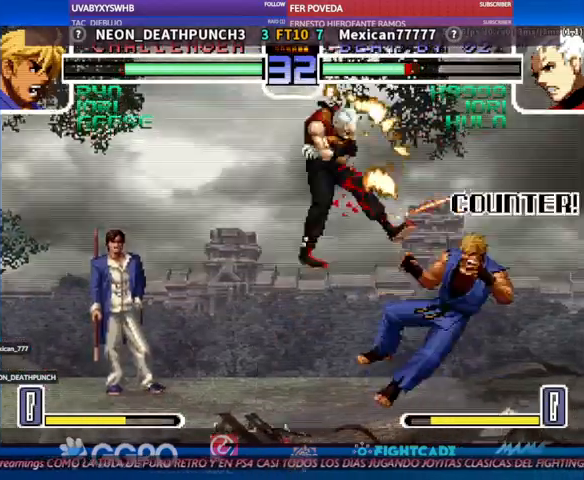
{"dt_ms": 500, "buttons": [], "left_stick": "center", "events": []}
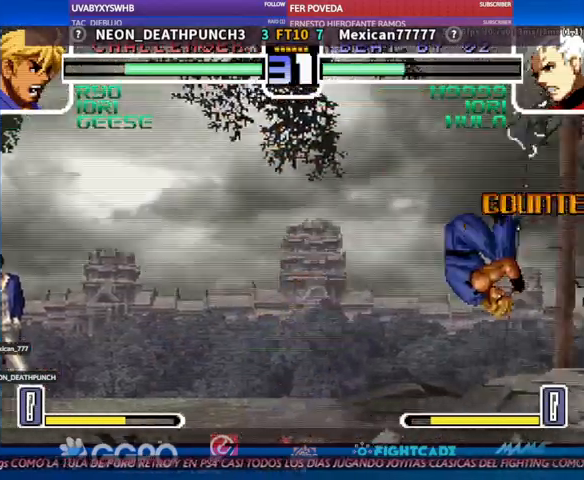
{"dt_ms": 500, "buttons": [], "left_stick": "center", "events": [[100, "TRIANGLE", "down"], [133, "R1", "down"], [167, "R1", "up"], [167, "TRIANGLE", "up"]]}
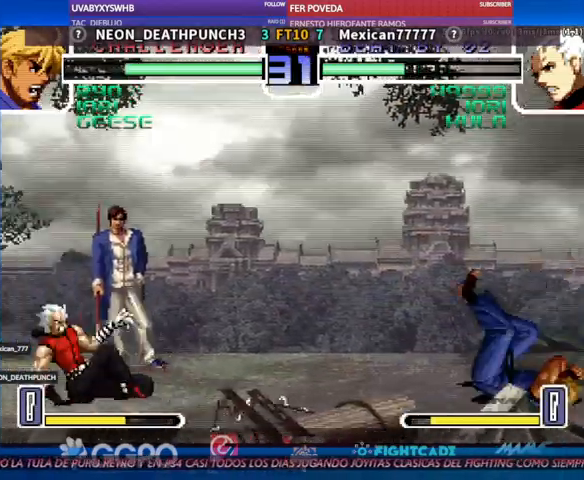
{"dt_ms": 500, "buttons": [], "left_stick": "center"}